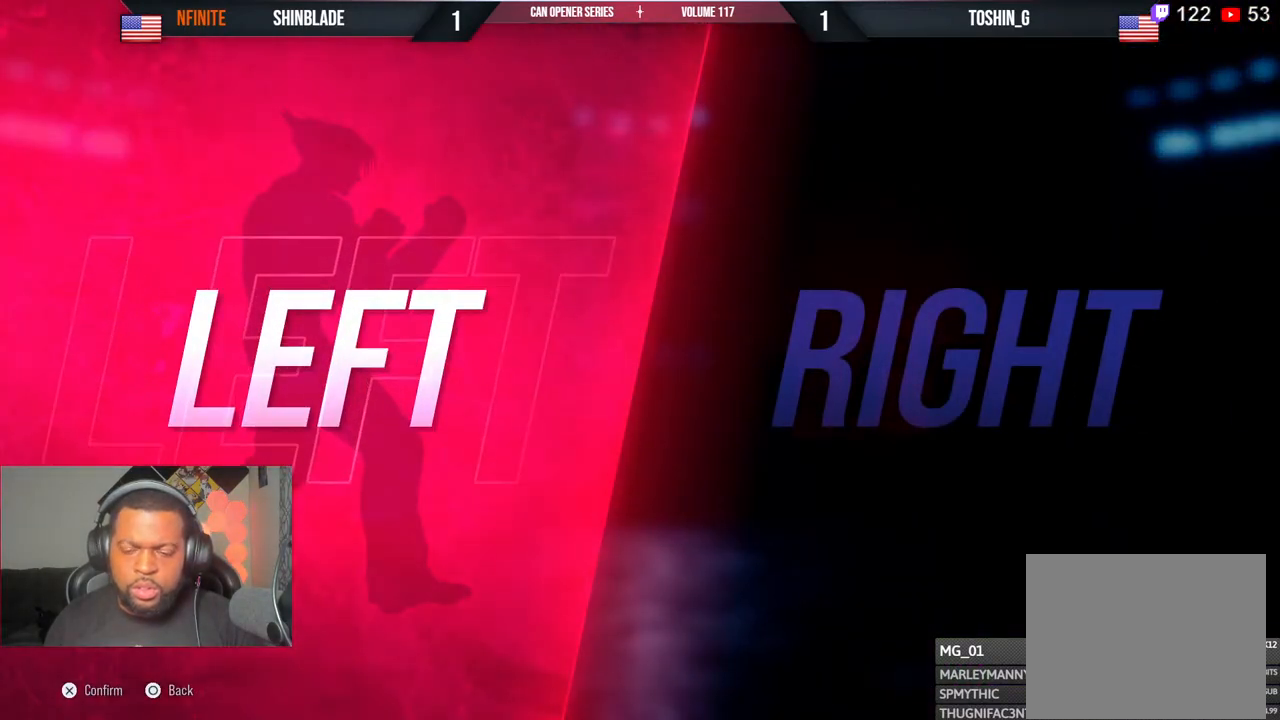
Gameplay with a controller (PlayStation layout); each line is a JSON object with the inputs held at the frame after it. "events" lists button and stick changes between this image and that frame as [ms after this image, input, new state], when the widget could be followed in between.
{"buttons": [], "left_stick": "center", "right_stick": "center", "events": []}
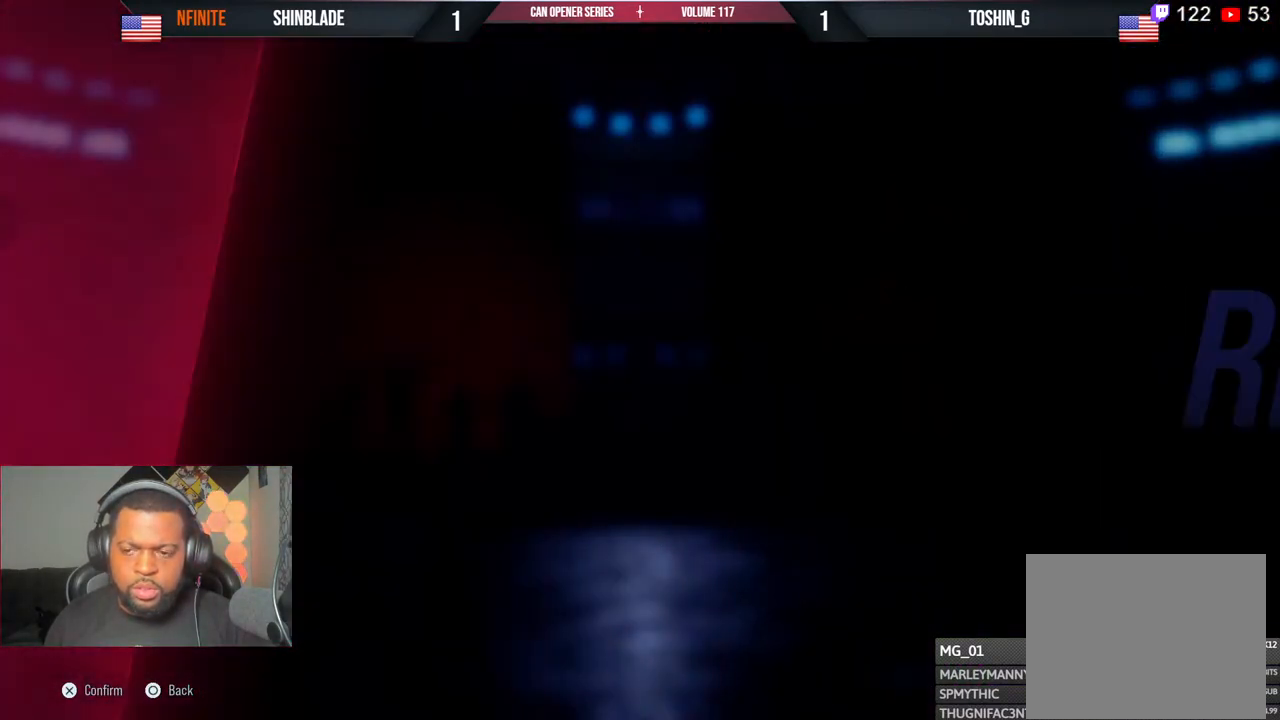
{"buttons": [], "left_stick": "center", "right_stick": "center", "events": []}
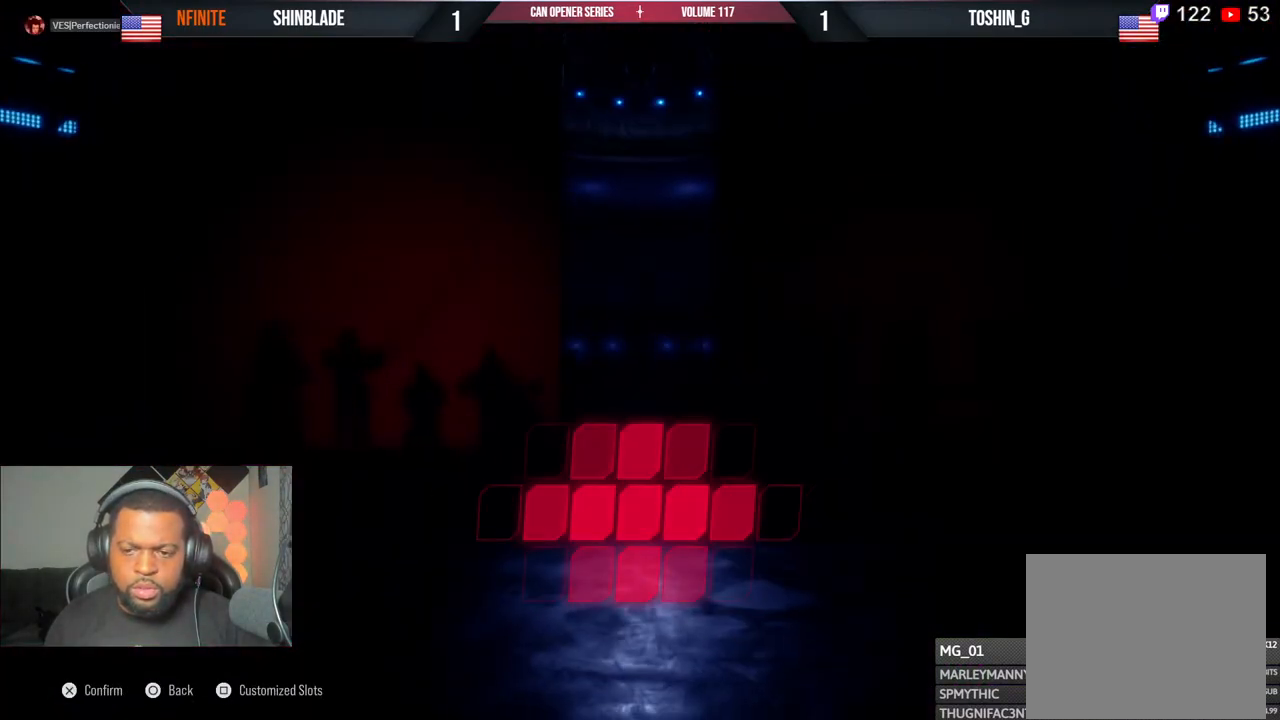
{"buttons": [], "left_stick": "center", "right_stick": "center", "events": []}
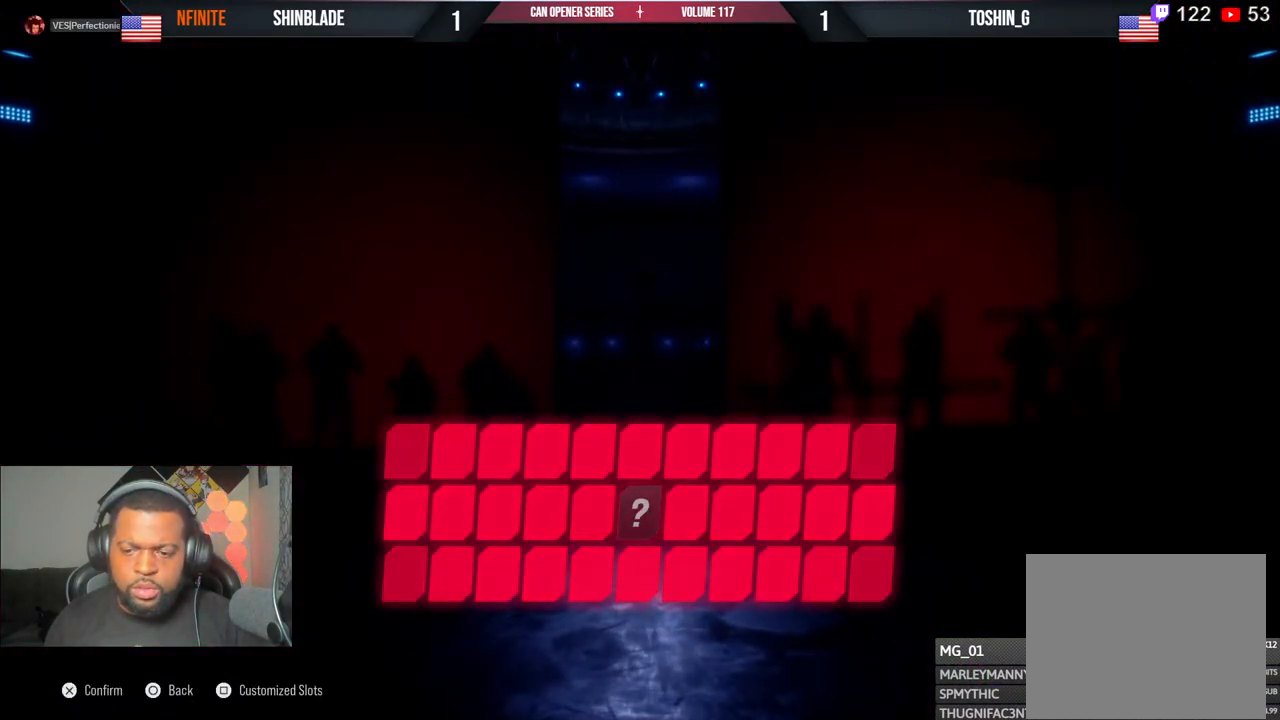
{"buttons": ["SQUARE"], "left_stick": "center", "right_stick": "center", "events": [[433, "SQUARE", "down"]]}
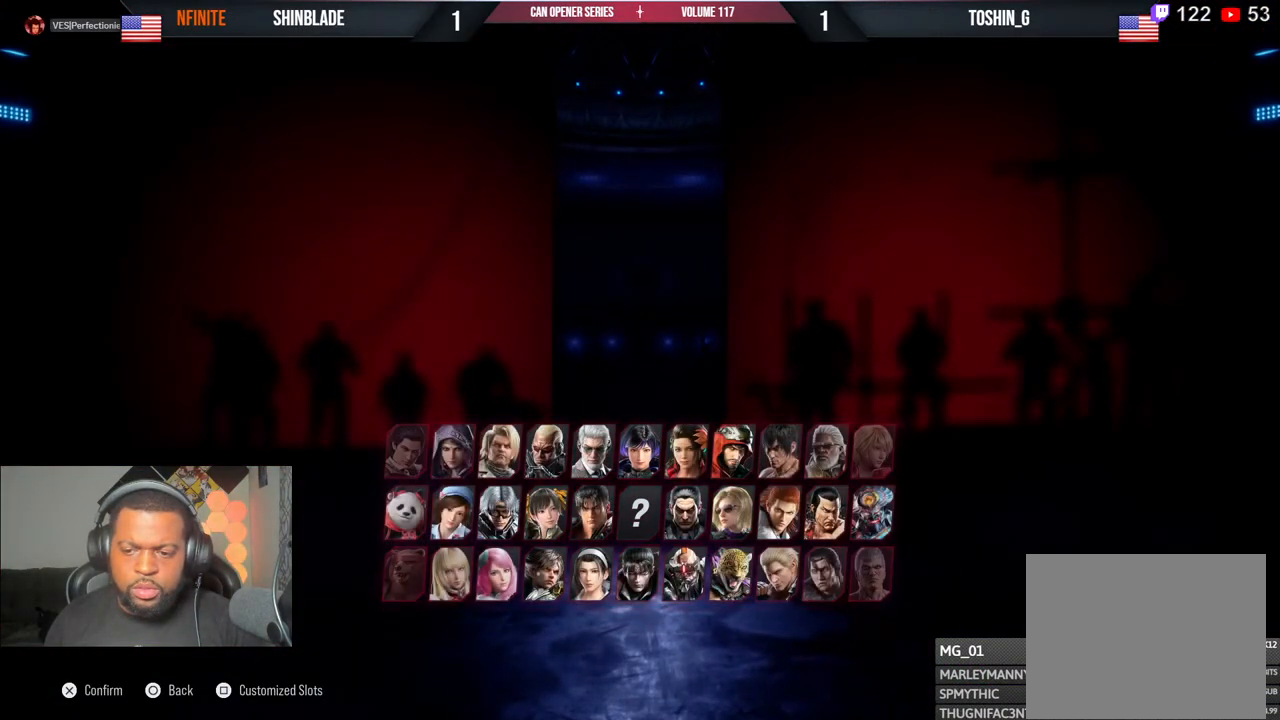
{"buttons": [], "left_stick": "center", "right_stick": "center", "events": [[50, "SQUARE", "up"], [300, "SQUARE", "down"], [450, "SQUARE", "up"]]}
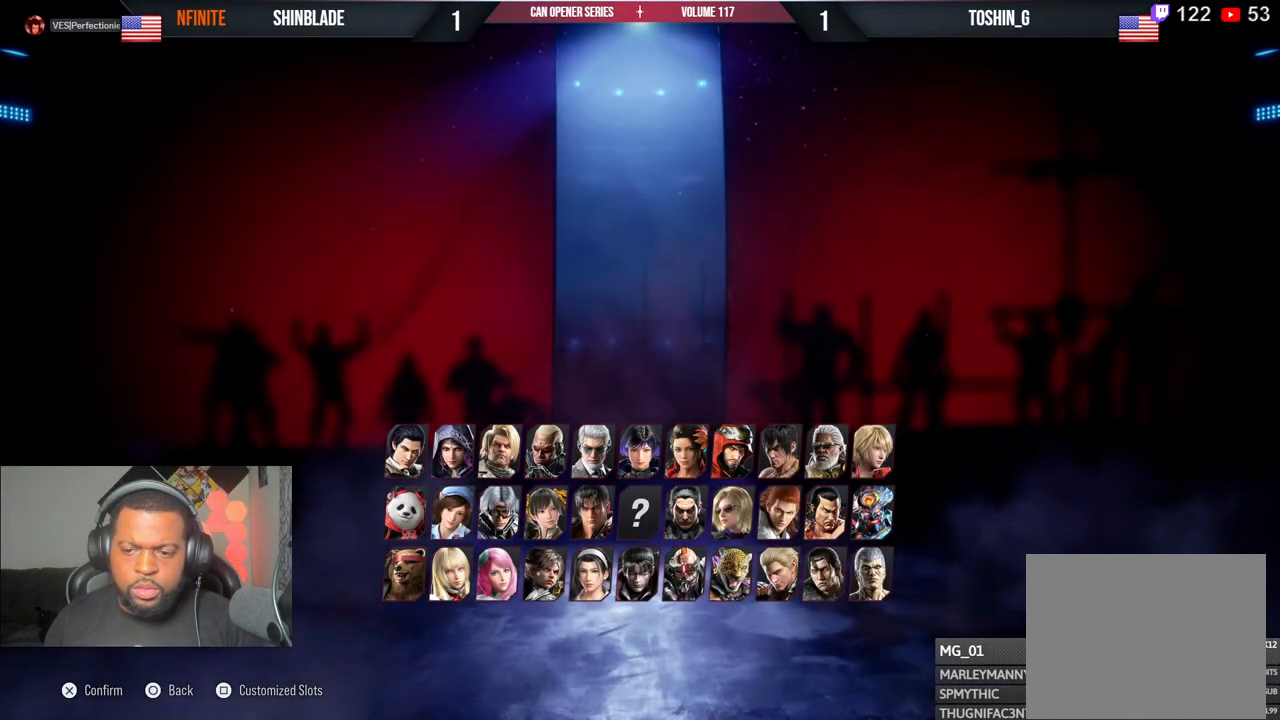
{"buttons": [], "left_stick": "center", "right_stick": "center", "events": [[17, "SQUARE", "down"], [133, "SQUARE", "up"], [267, "SQUARE", "down"], [383, "SQUARE", "up"]]}
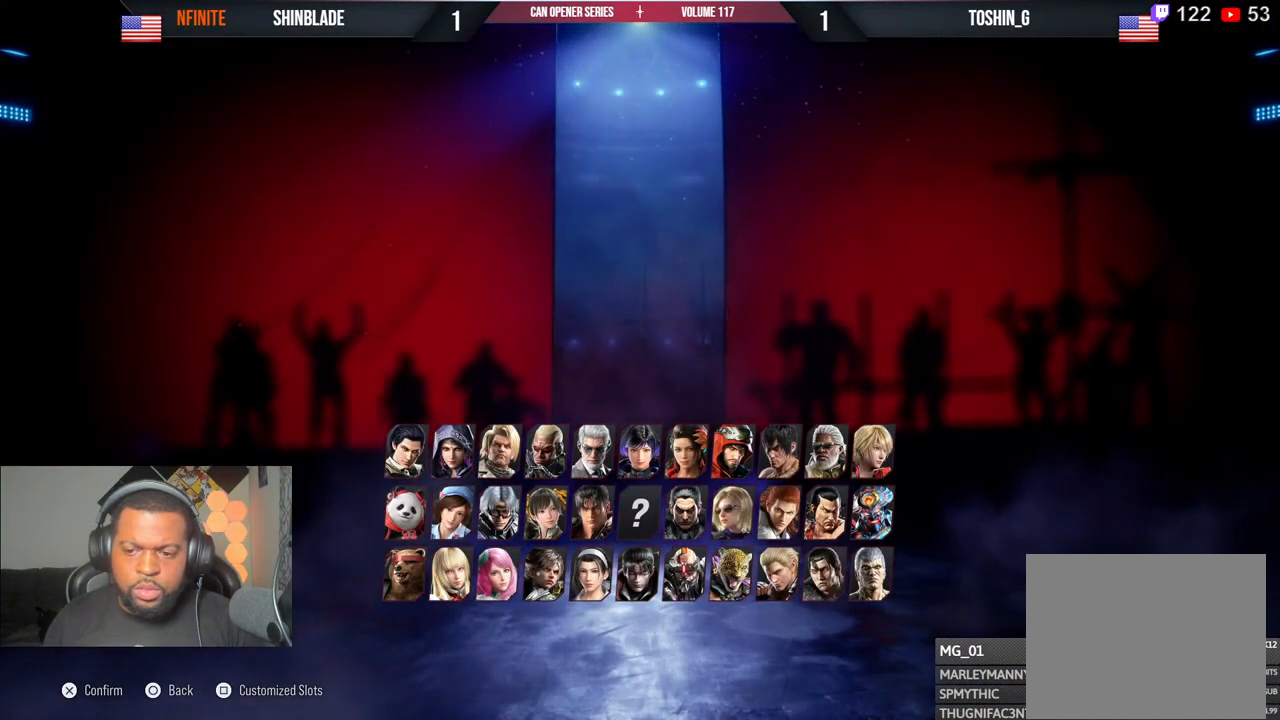
{"buttons": ["SQUARE"], "left_stick": "center", "right_stick": "center", "events": [[100, "SQUARE", "down"], [233, "SQUARE", "up"], [467, "SQUARE", "down"]]}
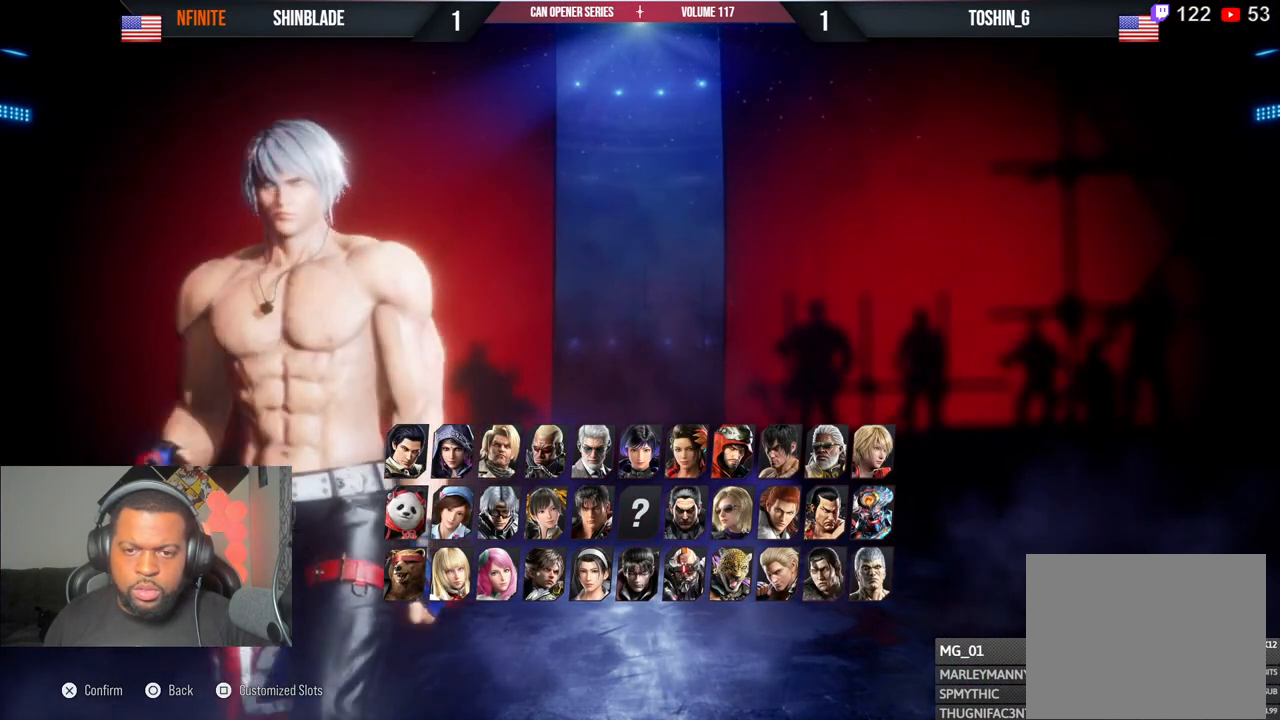
{"buttons": [], "left_stick": "center", "right_stick": "center", "events": [[67, "SQUARE", "up"], [267, "SQUARE", "down"], [400, "SQUARE", "up"]]}
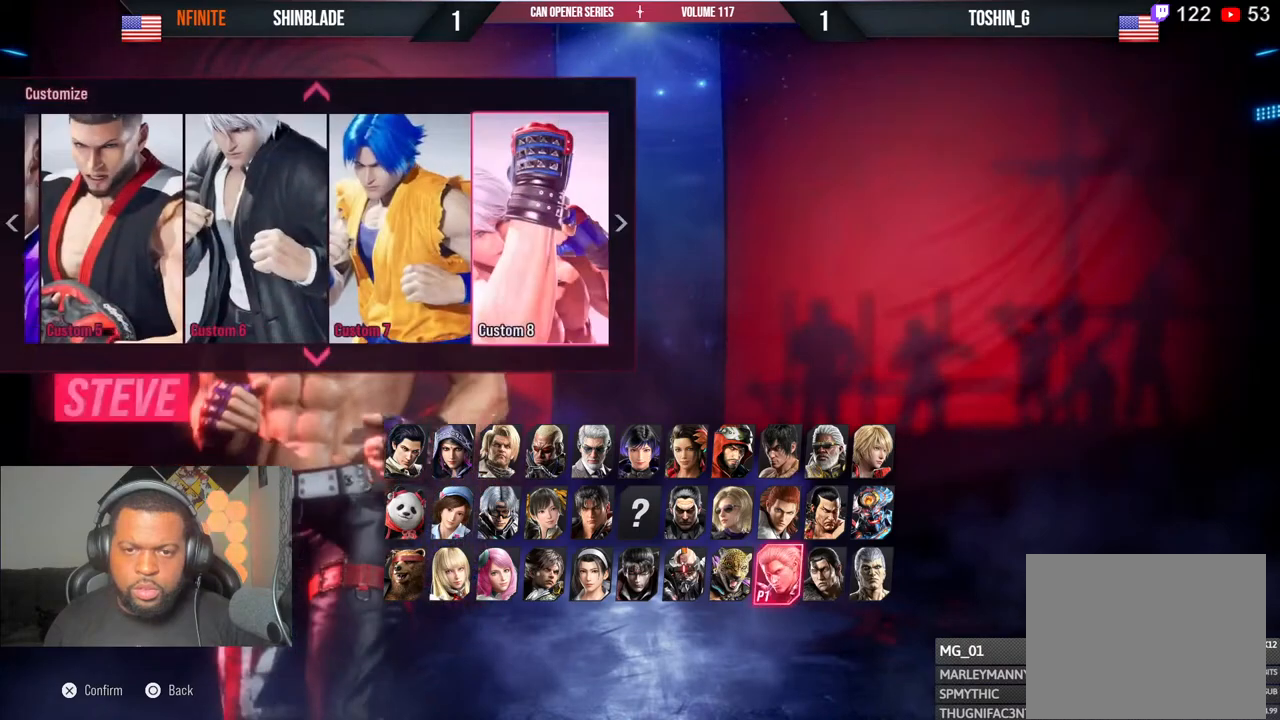
{"buttons": [], "left_stick": "center", "right_stick": "center", "events": [[183, "DPAD_RIGHT", "down"], [283, "DPAD_RIGHT", "up"]]}
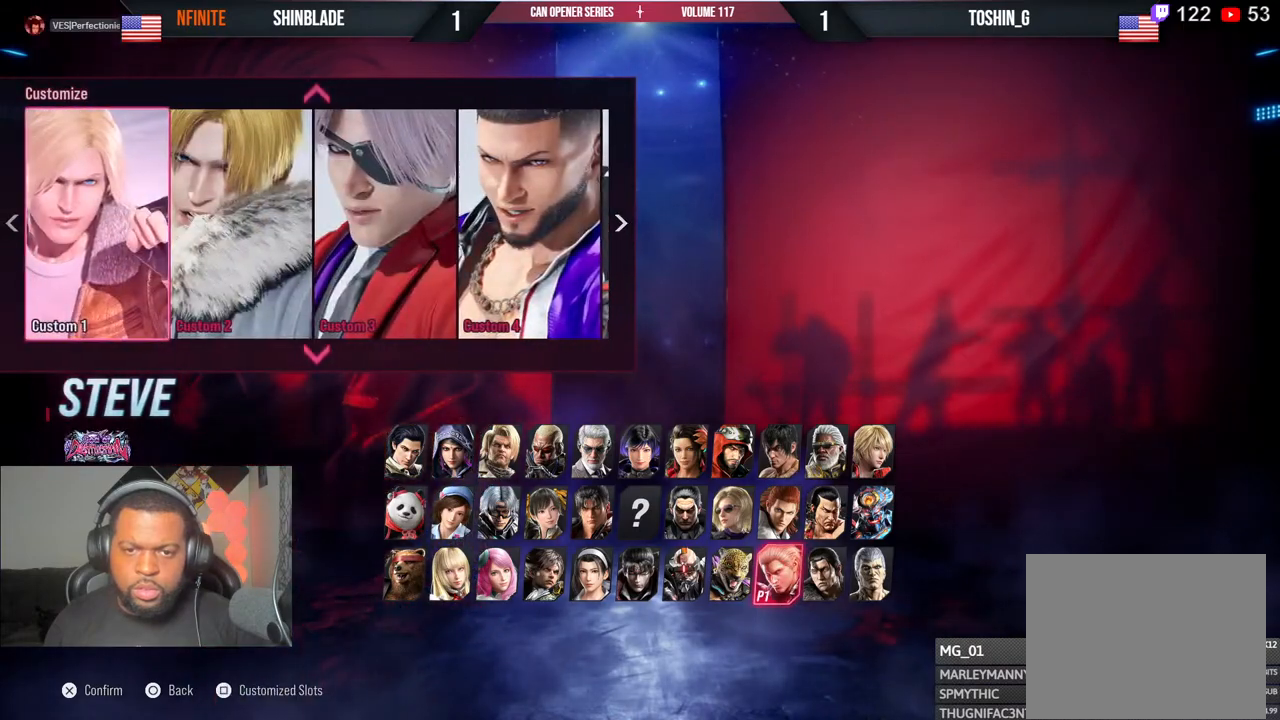
{"buttons": ["CROSS"], "left_stick": "center", "right_stick": "center", "events": [[483, "CROSS", "down"]]}
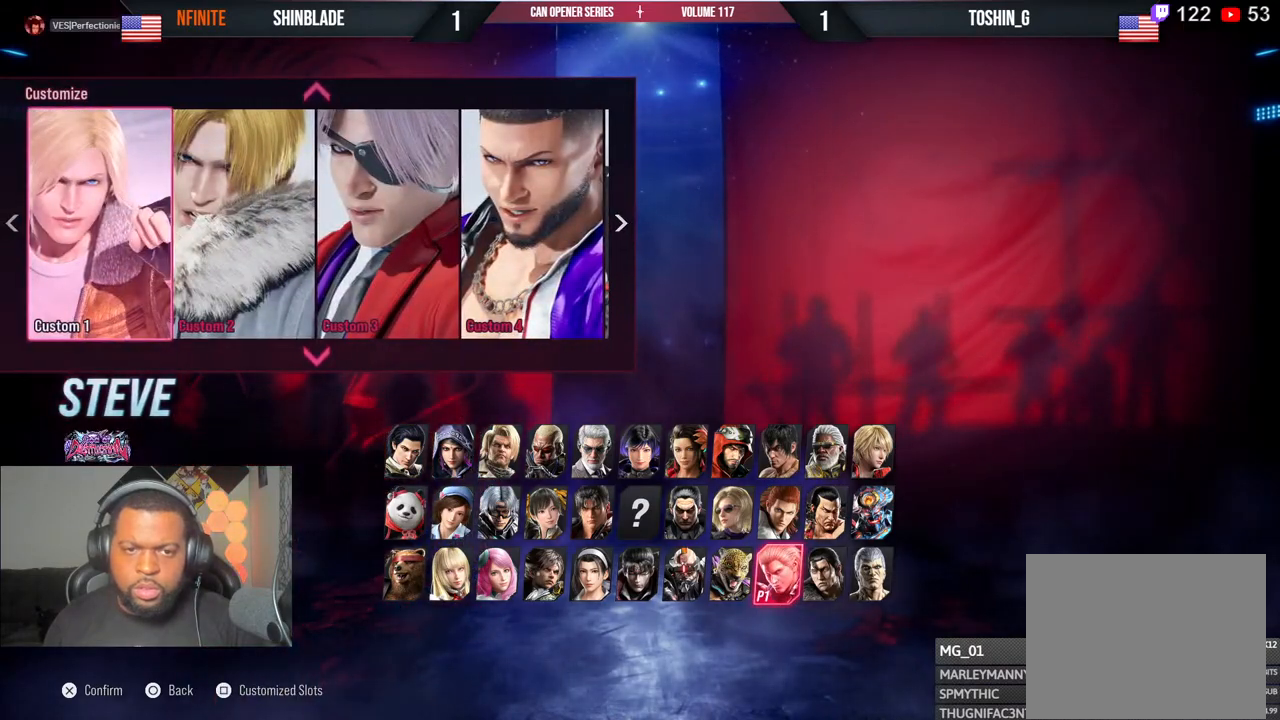
{"buttons": [], "left_stick": "center", "right_stick": "center", "events": [[133, "CROSS", "up"]]}
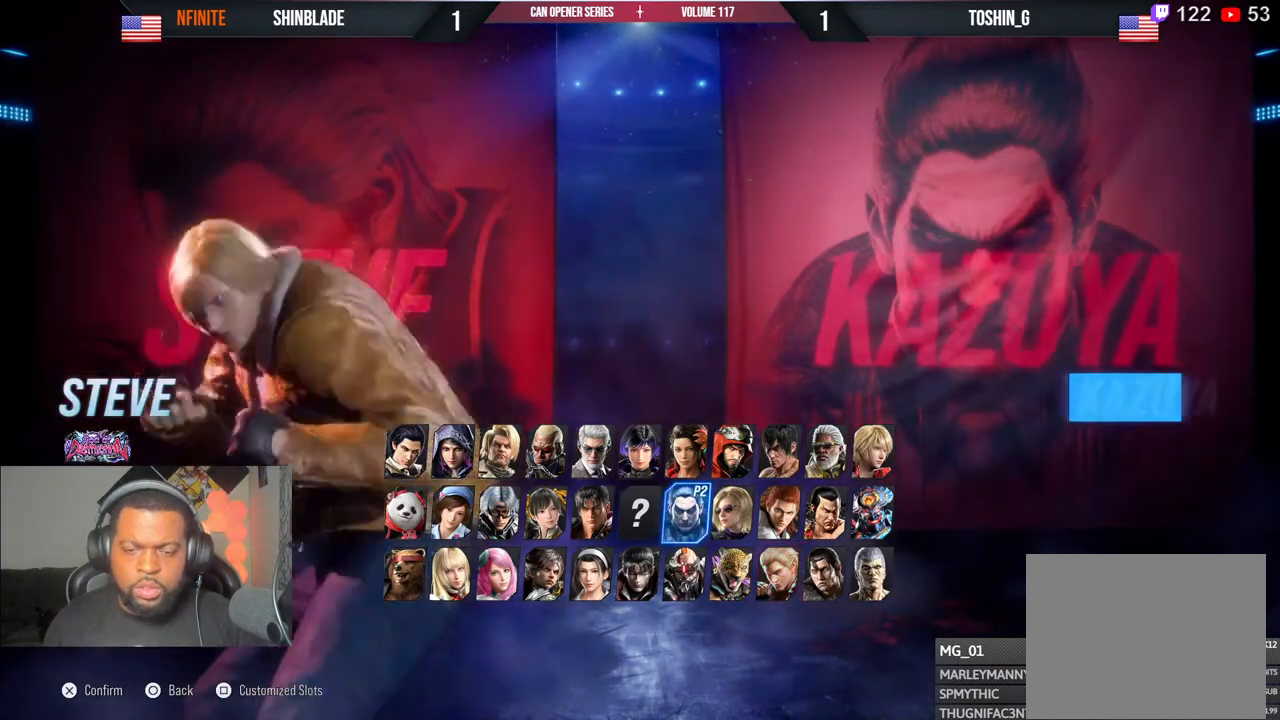
{"buttons": [], "left_stick": "center", "right_stick": "center", "events": []}
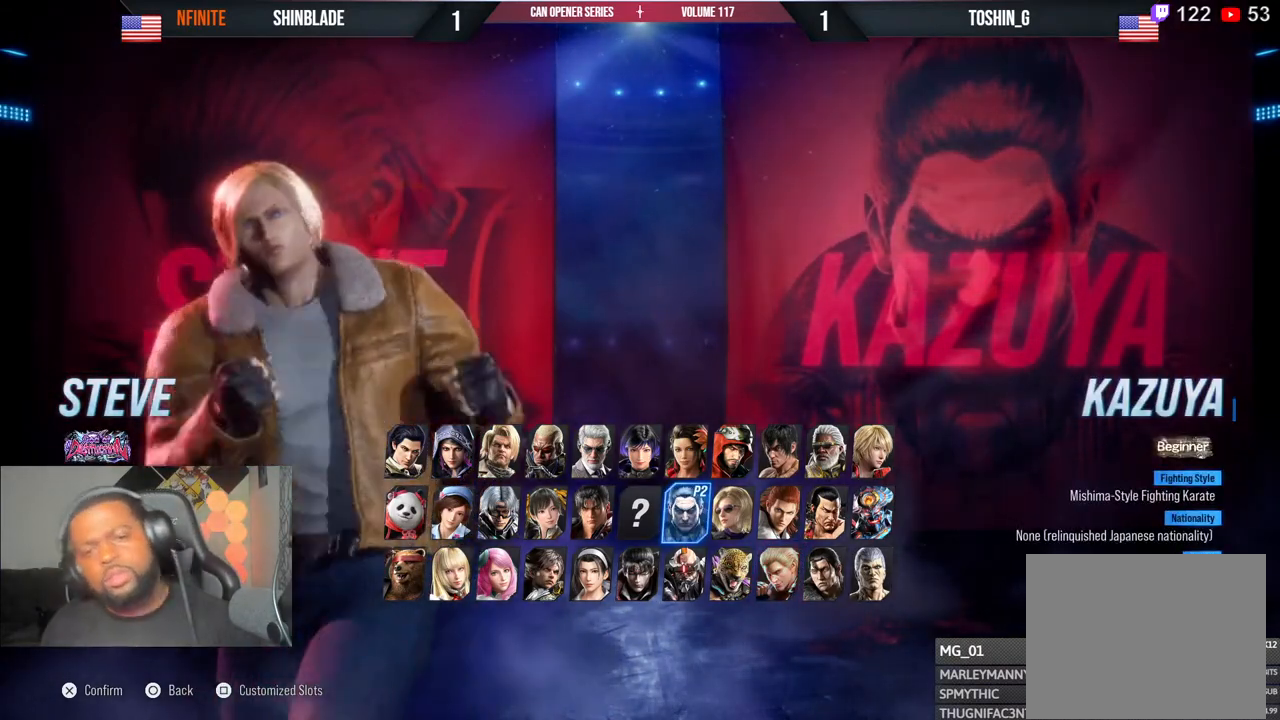
{"buttons": ["CROSS"], "left_stick": "center", "right_stick": "center", "events": [[467, "CROSS", "down"]]}
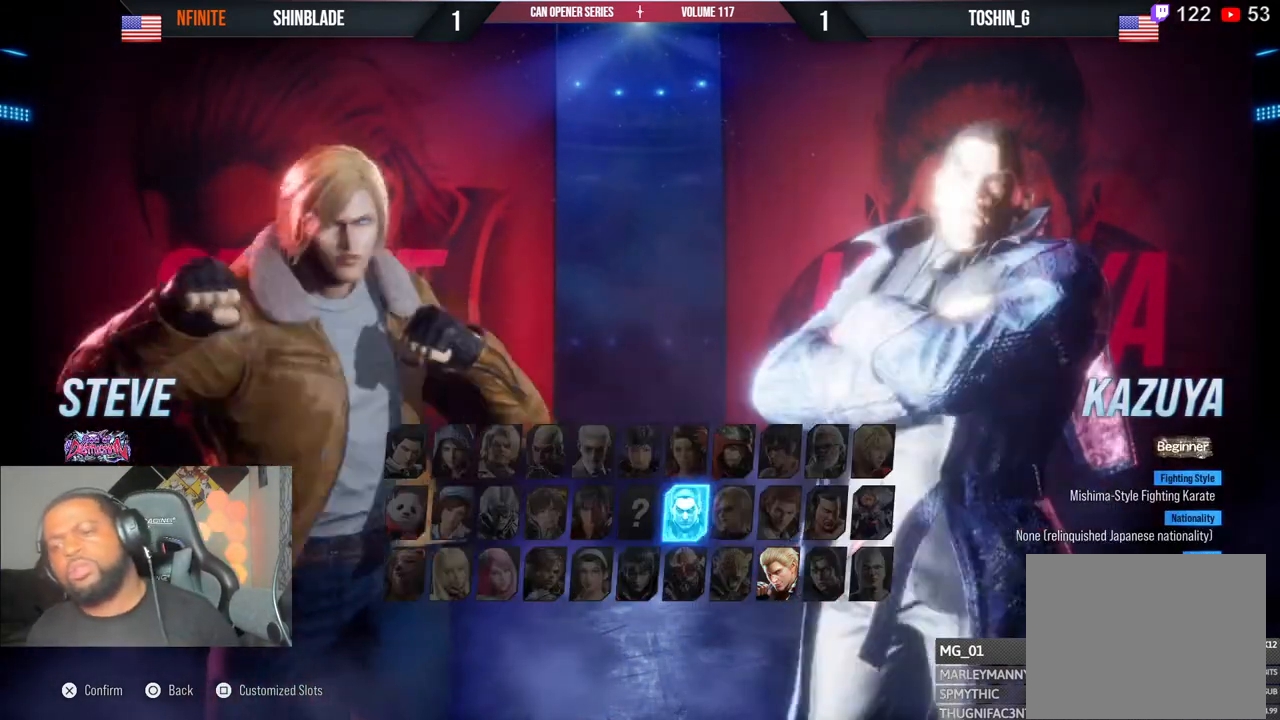
{"buttons": [], "left_stick": "center", "right_stick": "center", "events": [[83, "CROSS", "up"]]}